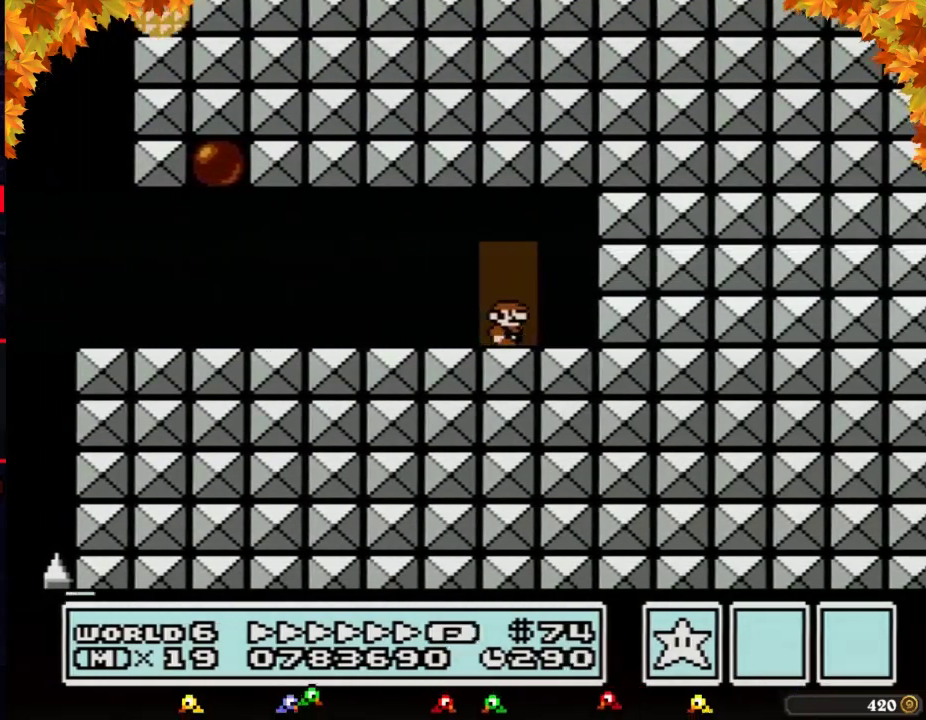
Gameplay with a controller (Nintendo layout); each line is a JSON object with the inputs held at the frame after it. "events" lists button and stick changes between this image and that frame as [ms after this image, input, new state], when the widget could be followed in between. Not read: L3 R3.
{"buttons": ["B", "DPAD_RIGHT"], "events": [[50, "DPAD_UP", "down"], [117, "DPAD_UP", "up"], [250, "DPAD_RIGHT", "down"]]}
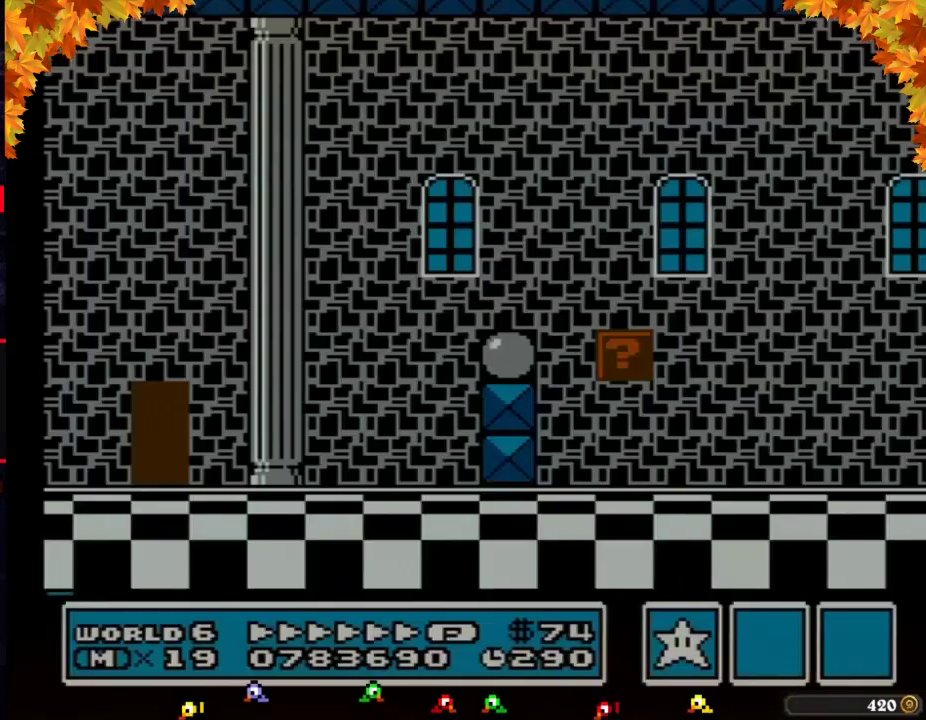
{"buttons": ["B", "DPAD_RIGHT"], "events": []}
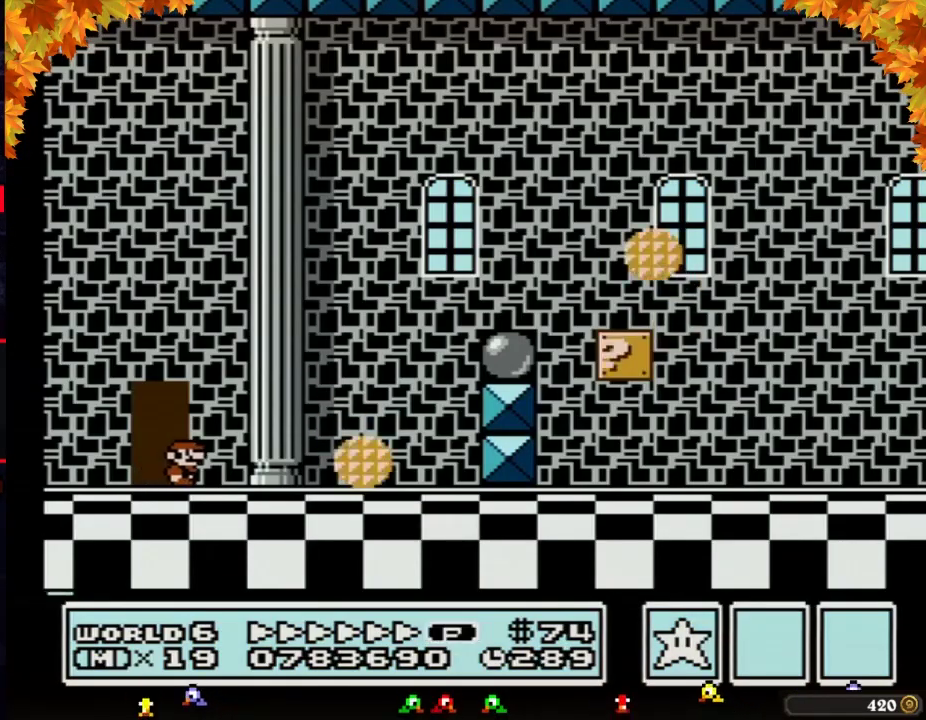
{"buttons": ["A", "B", "DPAD_RIGHT"], "events": [[400, "A", "down"]]}
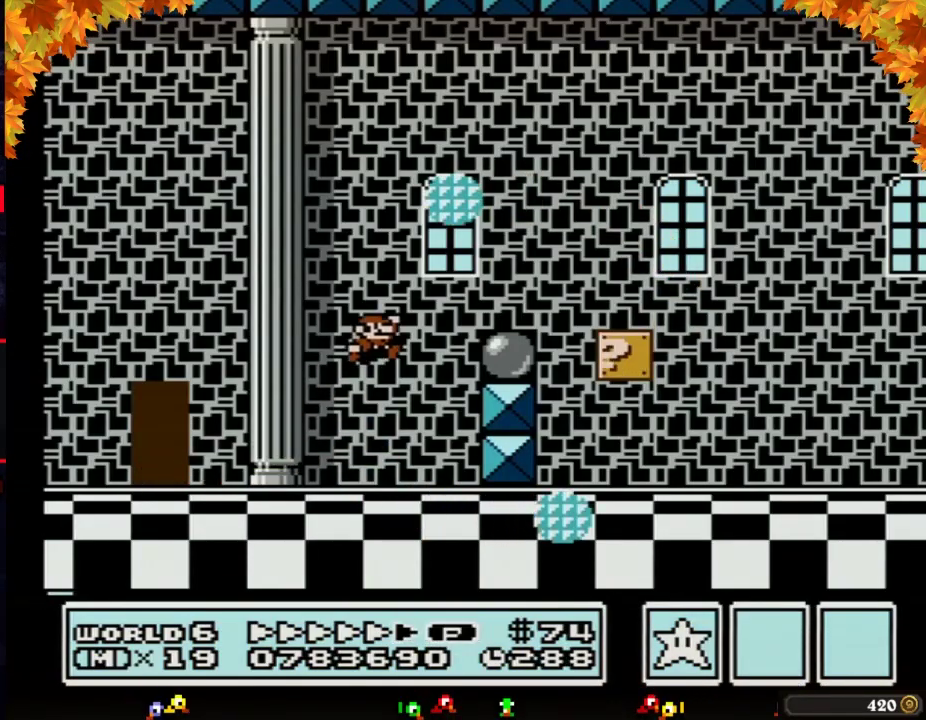
{"buttons": ["A", "B", "DPAD_RIGHT"], "events": [[83, "A", "up"], [367, "A", "down"]]}
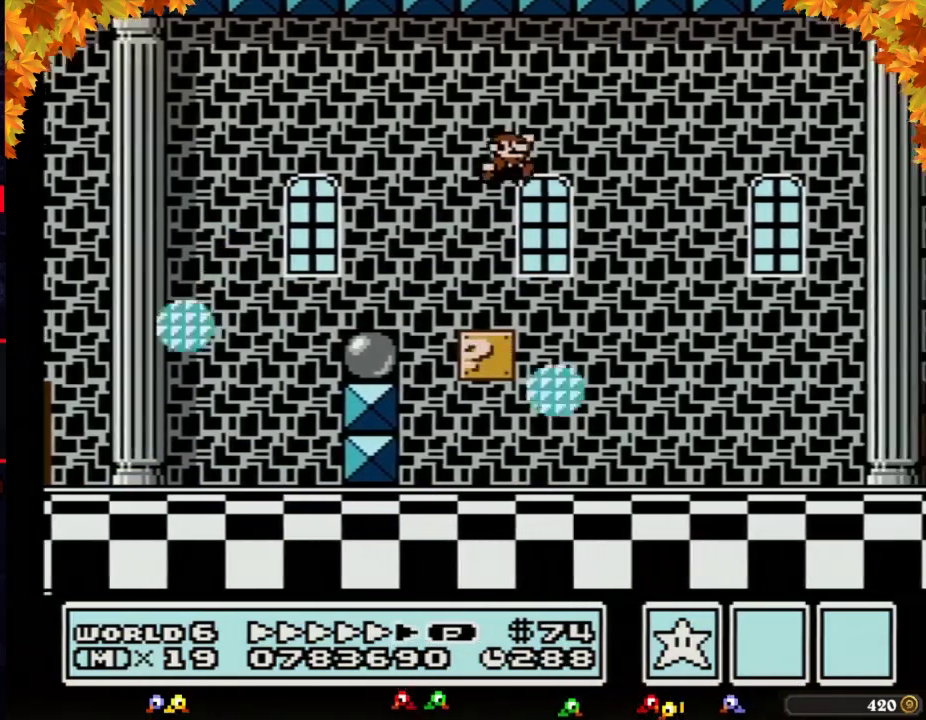
{"buttons": ["A", "B", "DPAD_RIGHT"], "events": []}
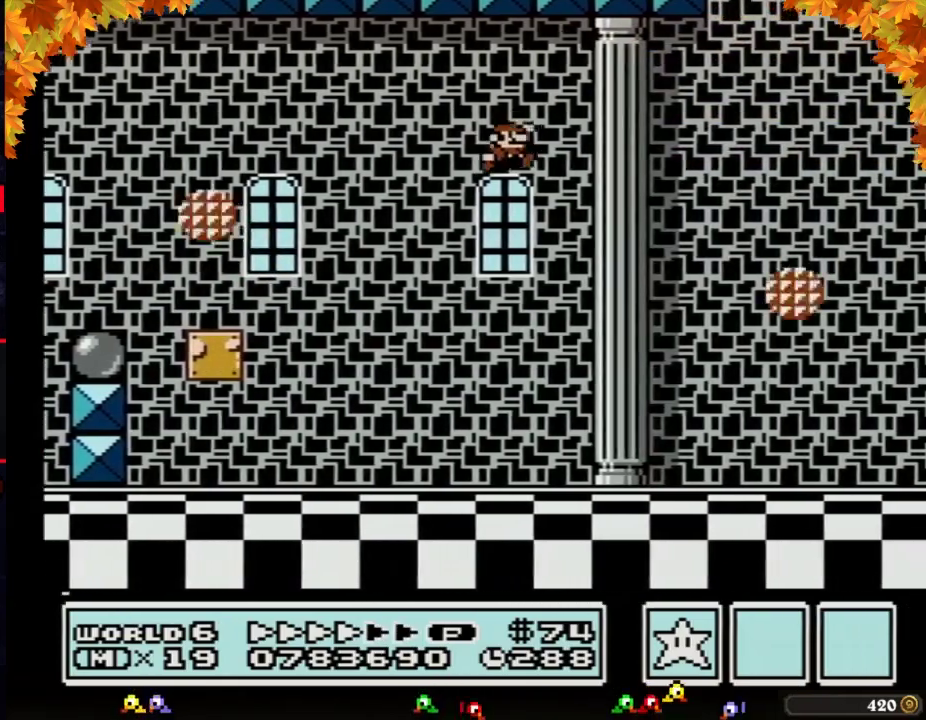
{"buttons": ["B", "DPAD_RIGHT"], "events": [[83, "A", "up"]]}
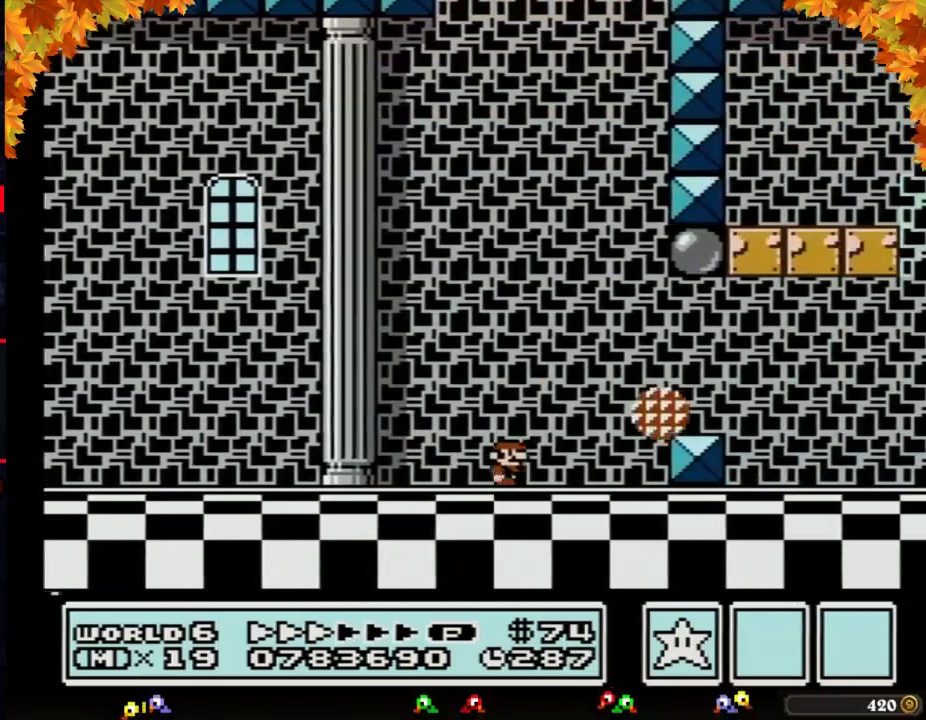
{"buttons": ["A", "B", "DPAD_LEFT"], "events": [[267, "A", "down"], [433, "DPAD_LEFT", "down"], [433, "DPAD_RIGHT", "up"]]}
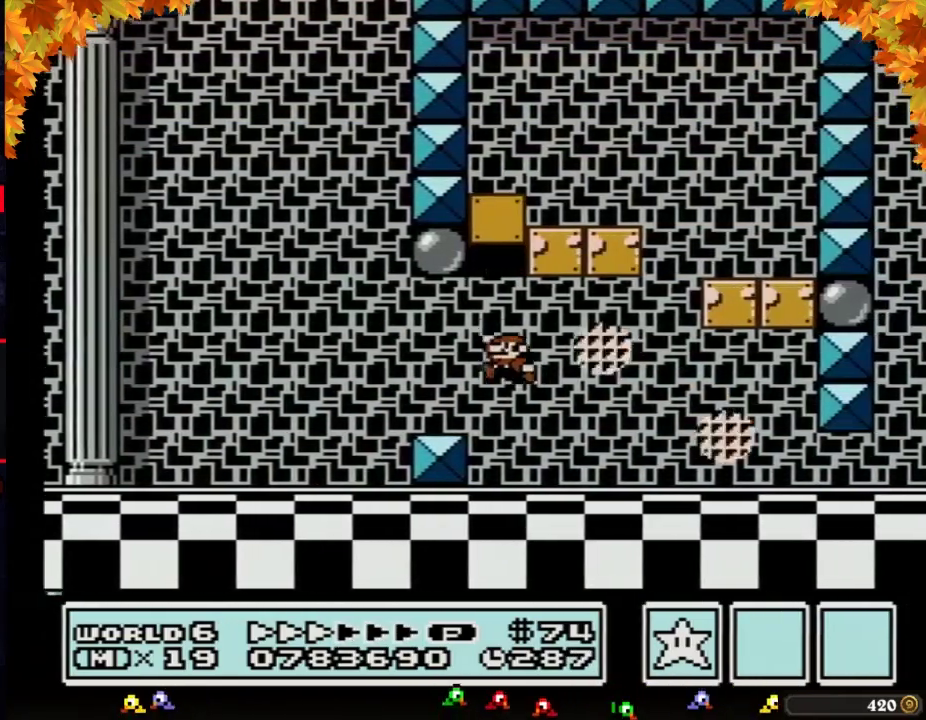
{"buttons": ["A", "B", "DPAD_RIGHT"], "events": [[150, "A", "up"], [150, "DPAD_LEFT", "up"], [150, "DPAD_RIGHT", "down"], [367, "A", "down"]]}
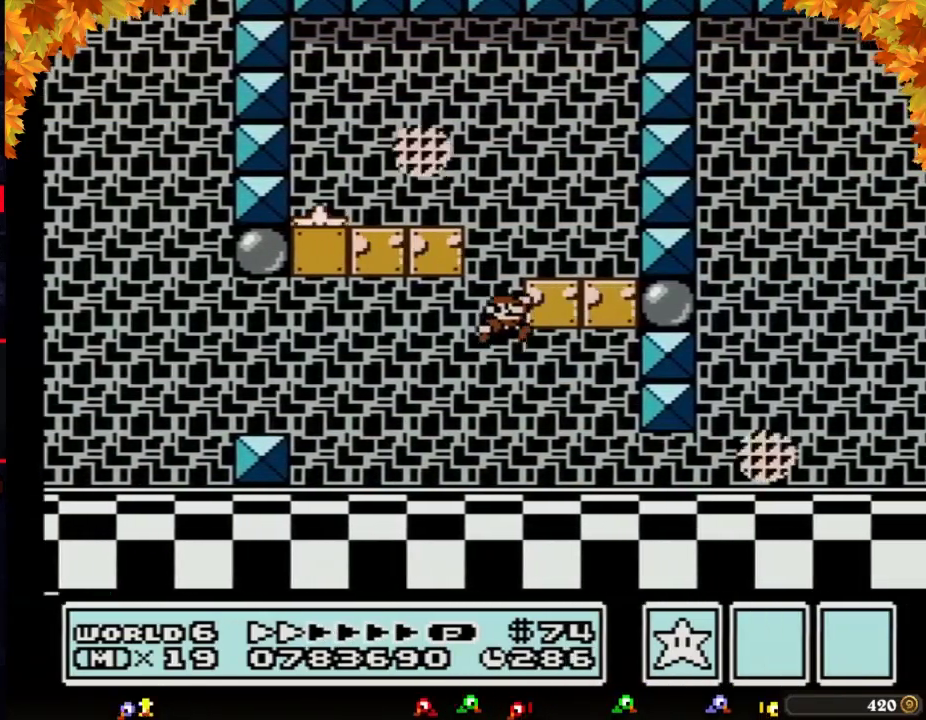
{"buttons": ["B", "DPAD_LEFT"], "events": [[83, "DPAD_RIGHT", "up"], [217, "DPAD_RIGHT", "down"], [283, "A", "up"], [400, "DPAD_RIGHT", "up"], [467, "DPAD_LEFT", "down"]]}
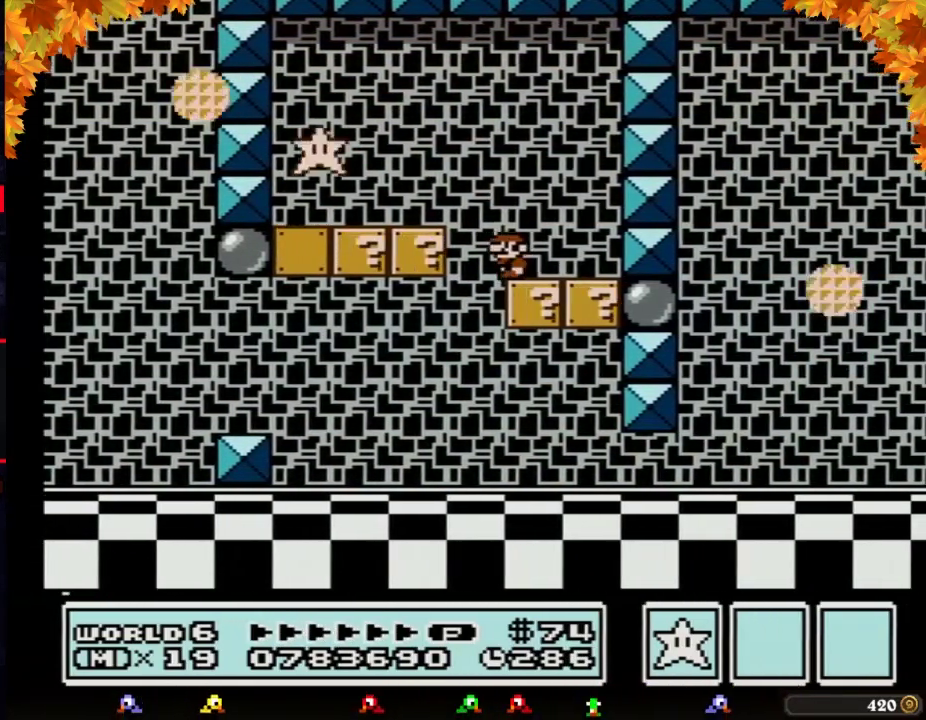
{"buttons": ["A", "B", "DPAD_LEFT"], "events": [[33, "DPAD_LEFT", "up"], [467, "A", "down"], [467, "DPAD_LEFT", "down"]]}
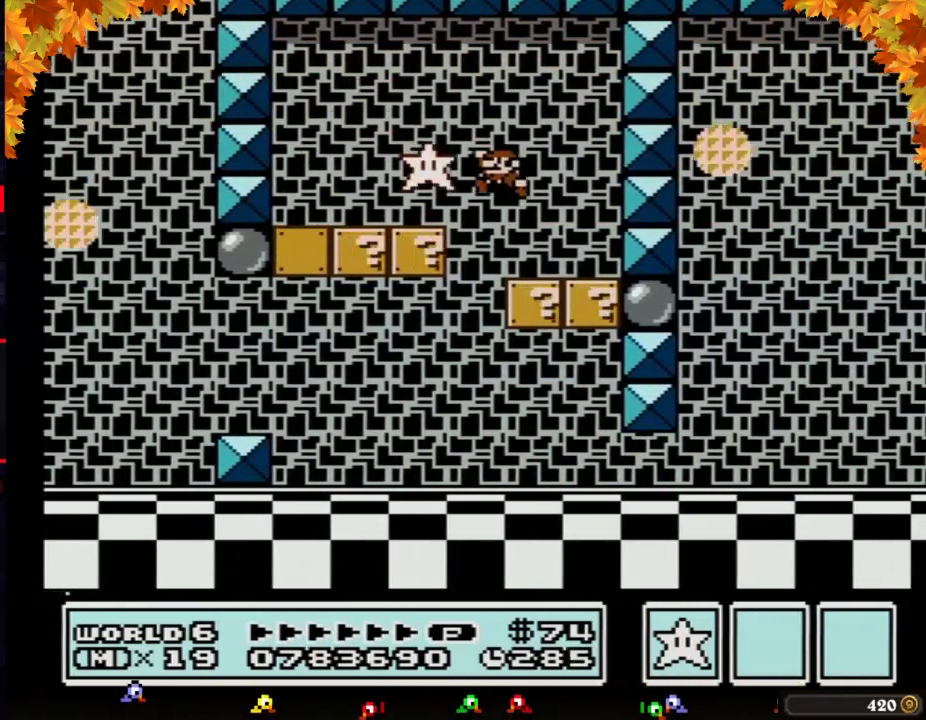
{"buttons": ["B", "DPAD_RIGHT"], "events": [[33, "A", "up"], [150, "DPAD_LEFT", "up"], [300, "DPAD_RIGHT", "down"]]}
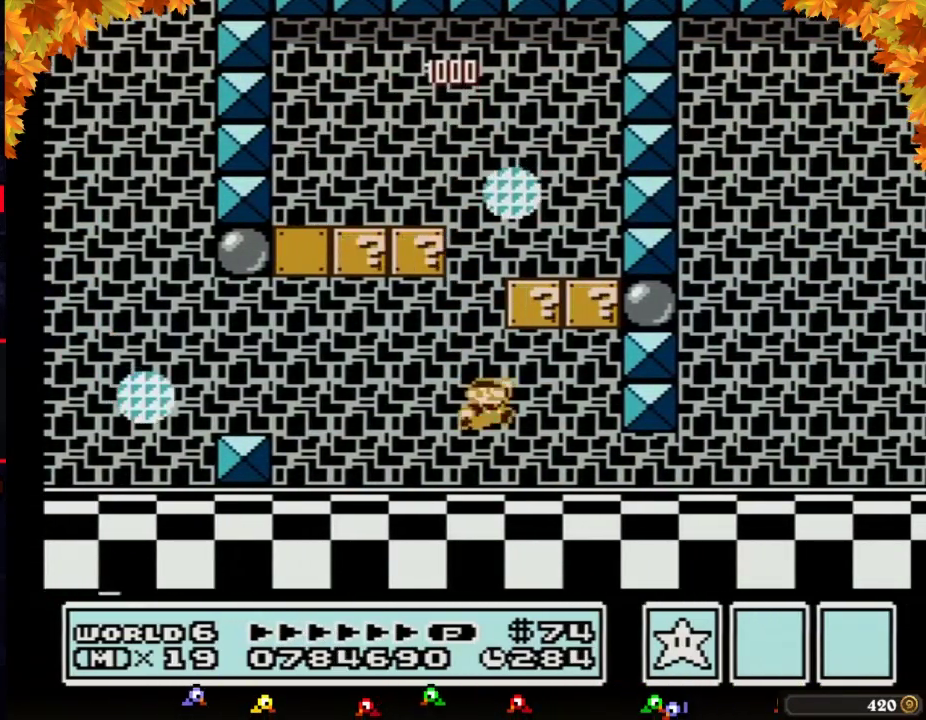
{"buttons": ["B", "DPAD_RIGHT"], "events": []}
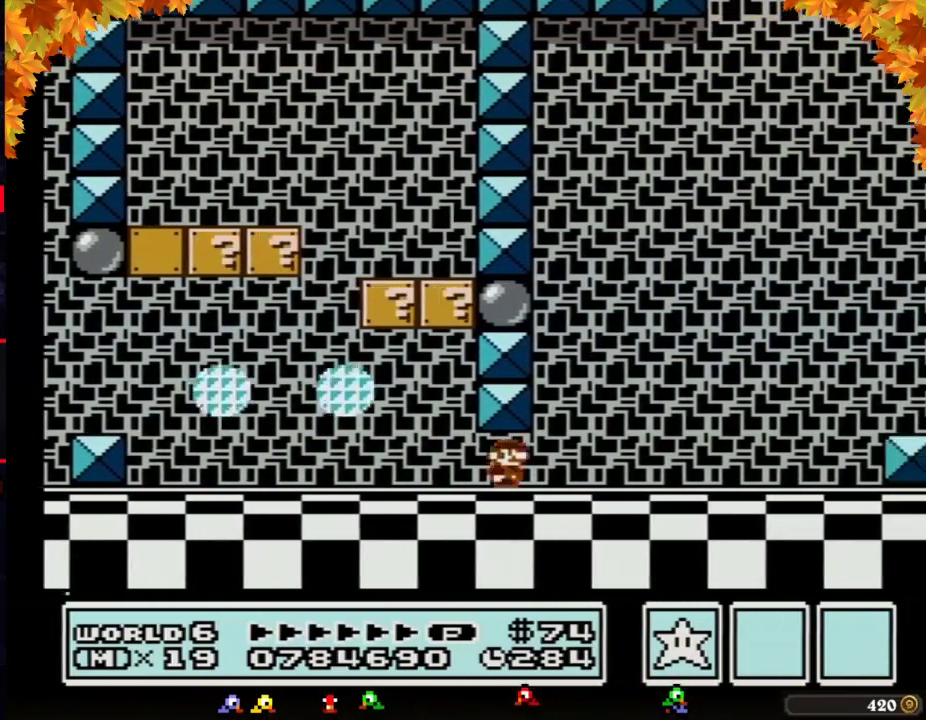
{"buttons": ["B", "DPAD_RIGHT"], "events": []}
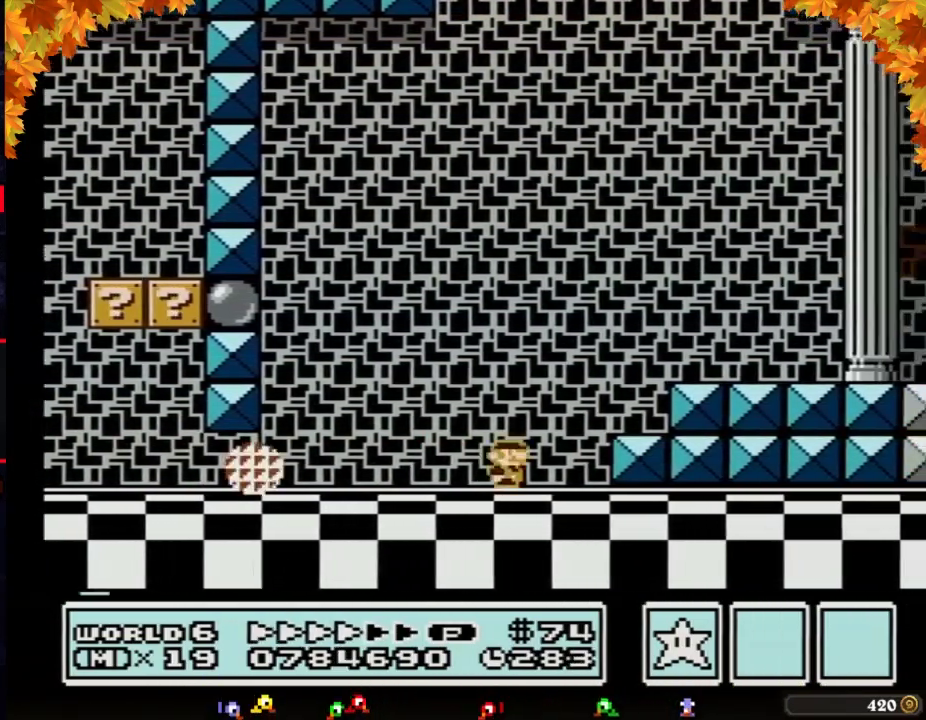
{"buttons": ["B", "DPAD_RIGHT"], "events": [[117, "A", "down"], [183, "A", "up"]]}
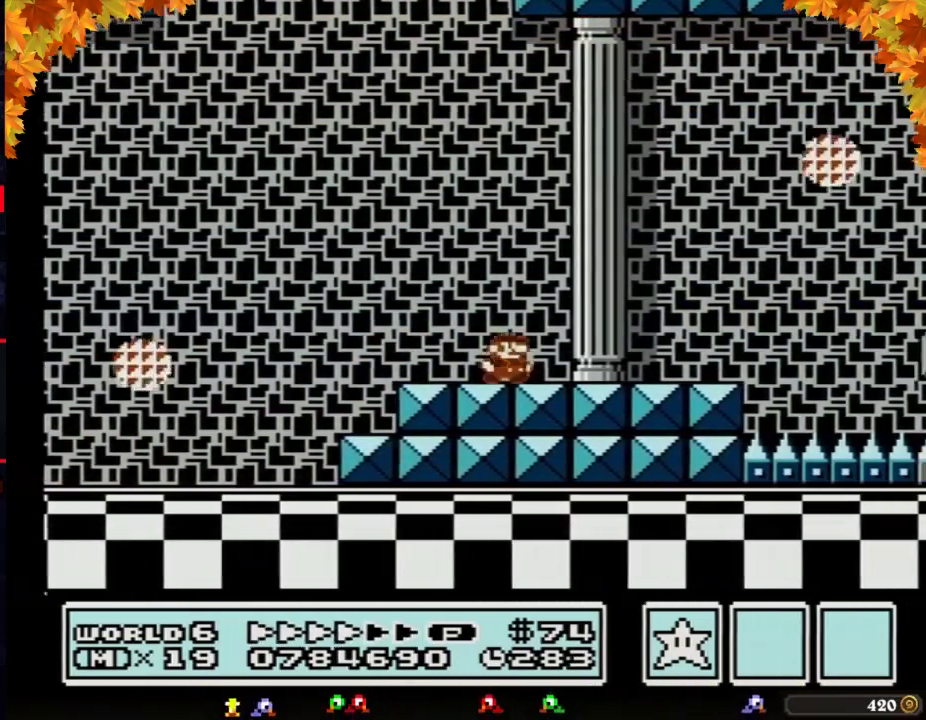
{"buttons": ["B", "DPAD_RIGHT"], "events": []}
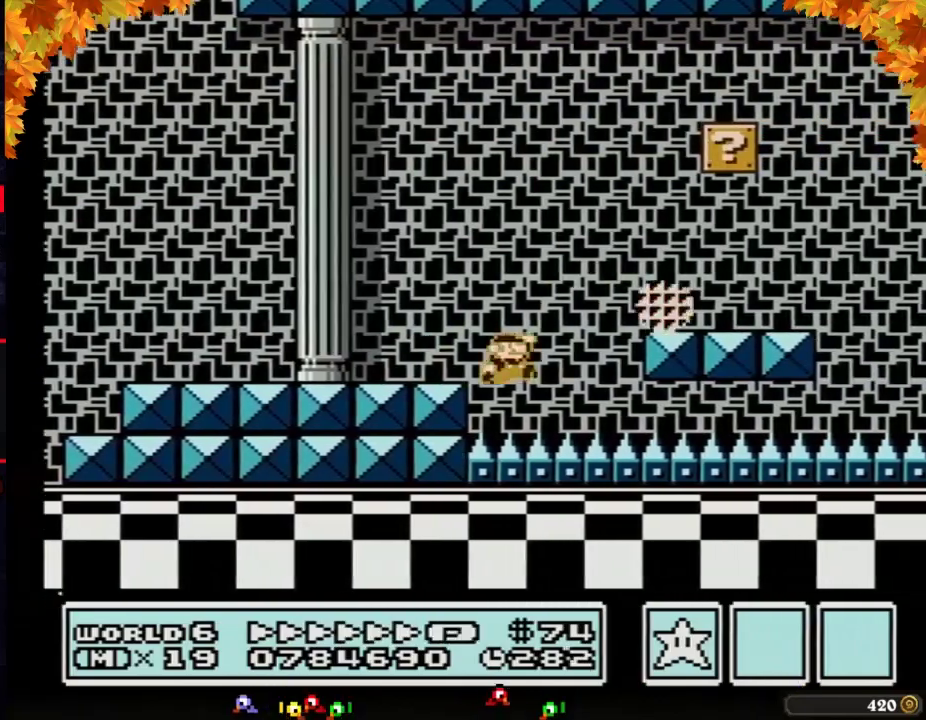
{"buttons": ["B", "DPAD_RIGHT"], "events": []}
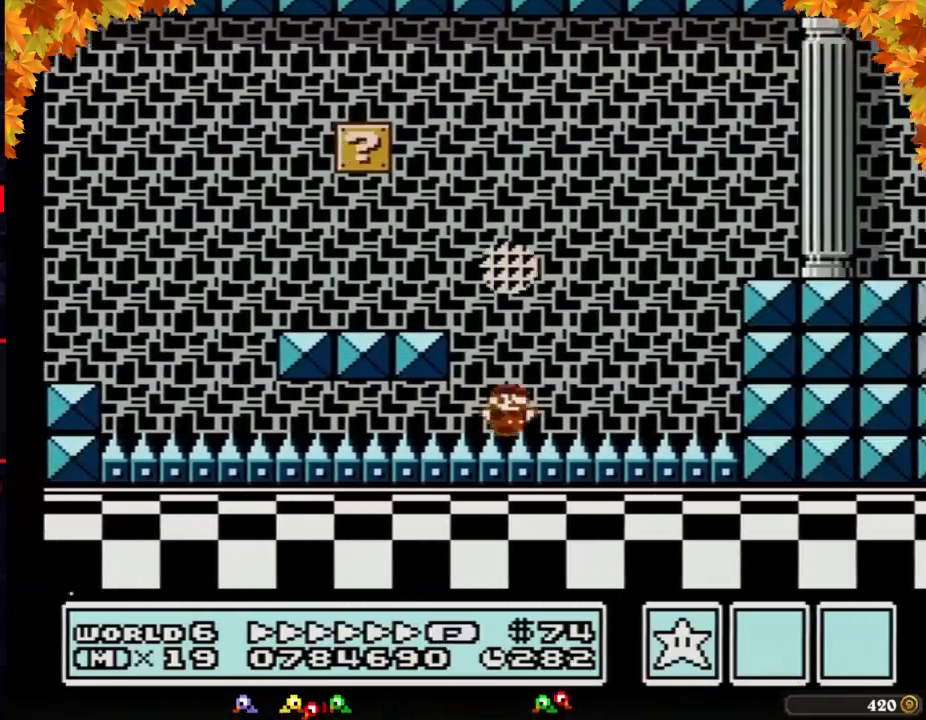
{"buttons": ["B", "DPAD_RIGHT"], "events": [[117, "A", "down"], [267, "A", "up"]]}
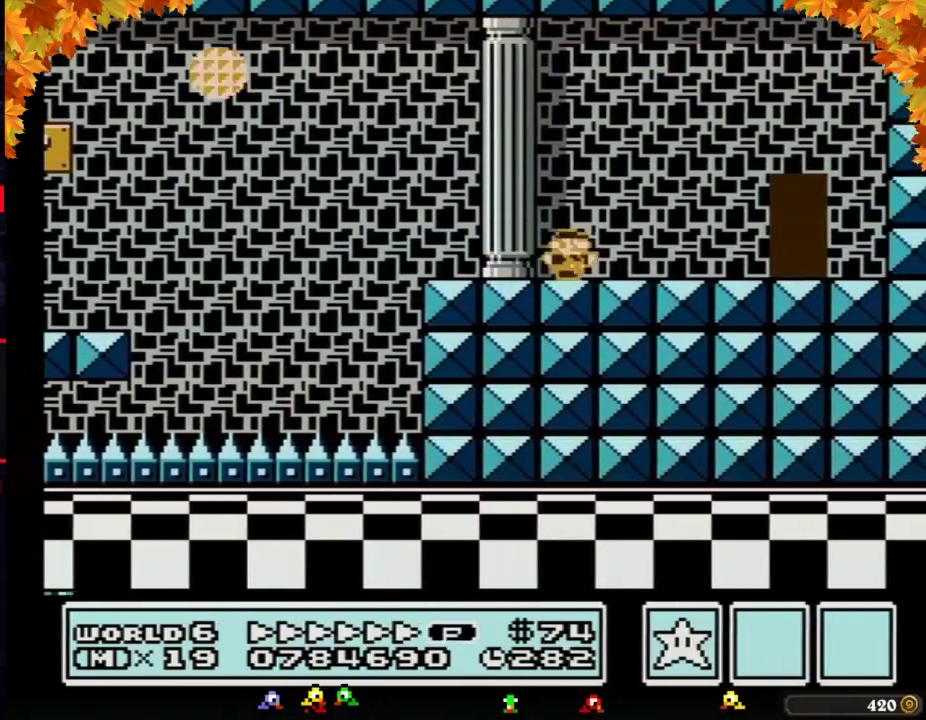
{"buttons": ["B"], "events": [[333, "DPAD_RIGHT", "up"], [400, "DPAD_UP", "down"], [483, "DPAD_UP", "up"]]}
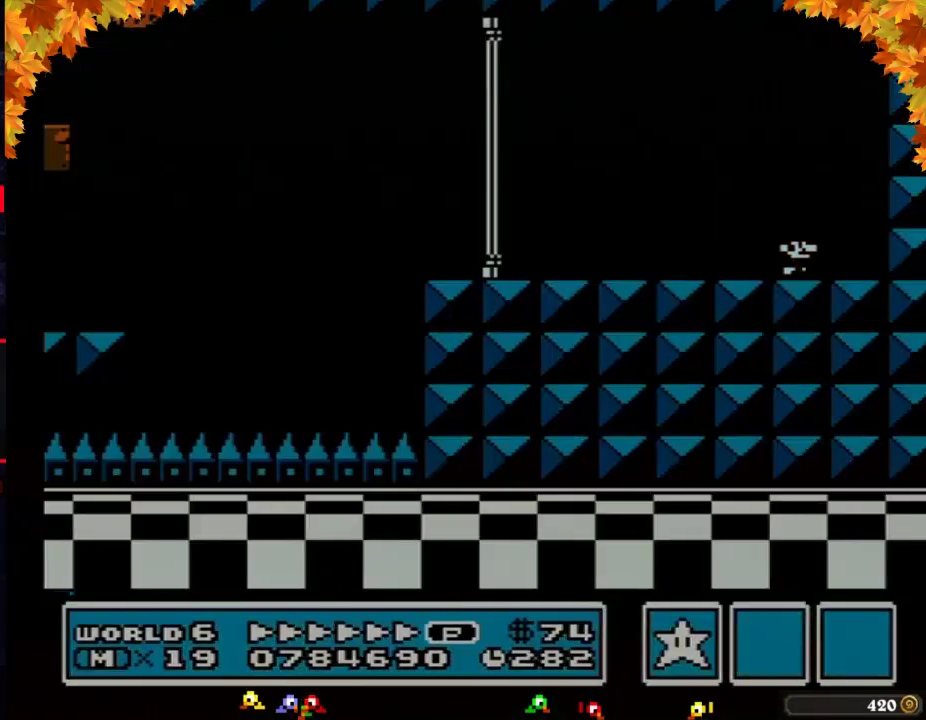
{"buttons": ["B", "DPAD_RIGHT"], "events": [[83, "DPAD_RIGHT", "down"]]}
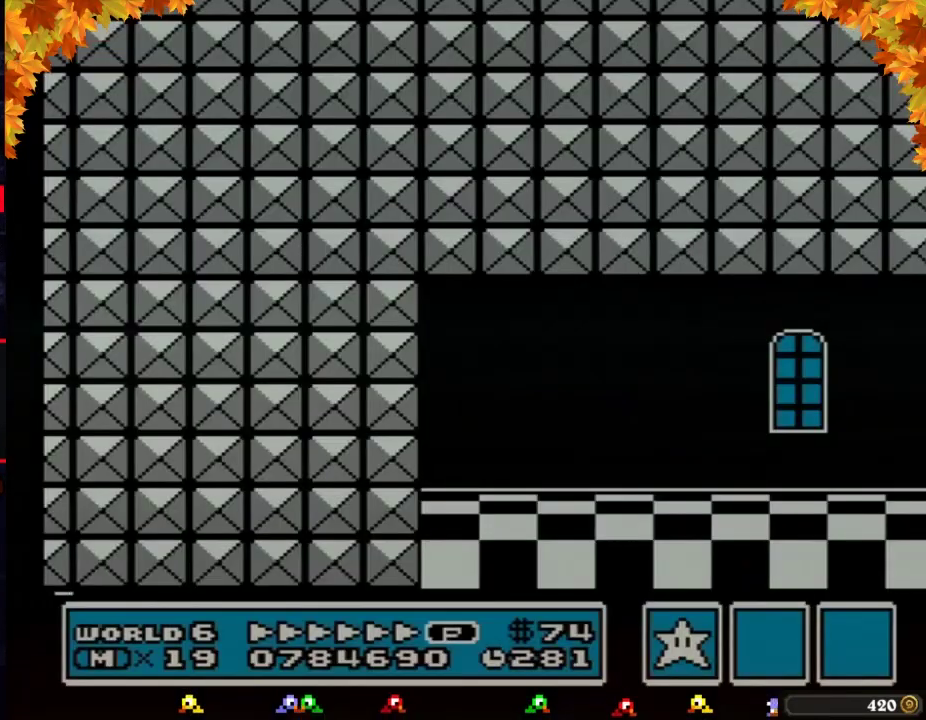
{"buttons": ["B", "DPAD_RIGHT"], "events": []}
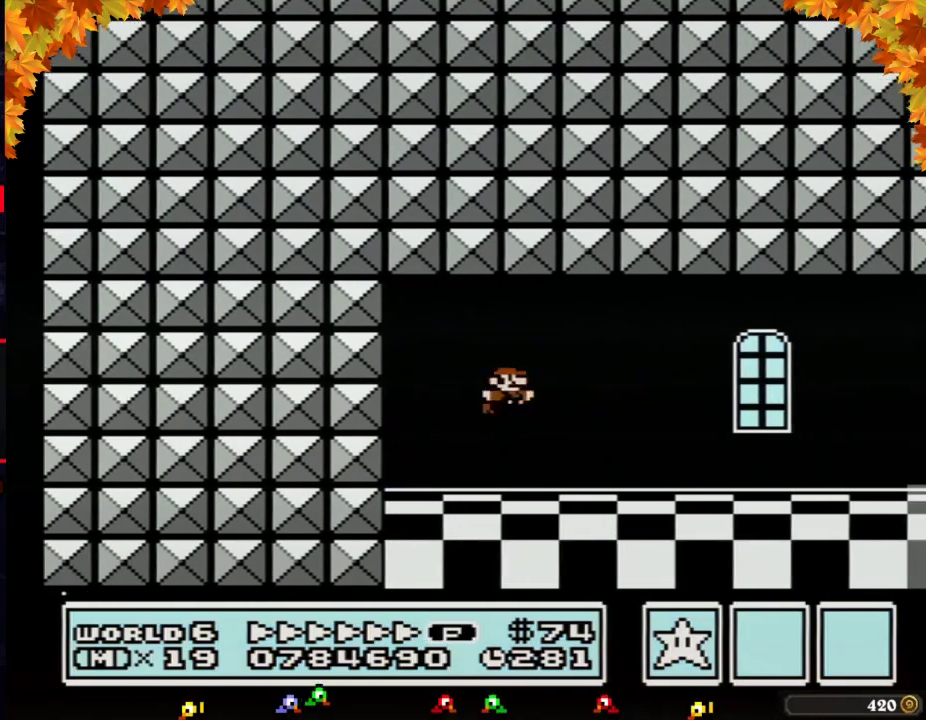
{"buttons": ["B", "DPAD_RIGHT"], "events": [[300, "A", "down"], [367, "A", "up"]]}
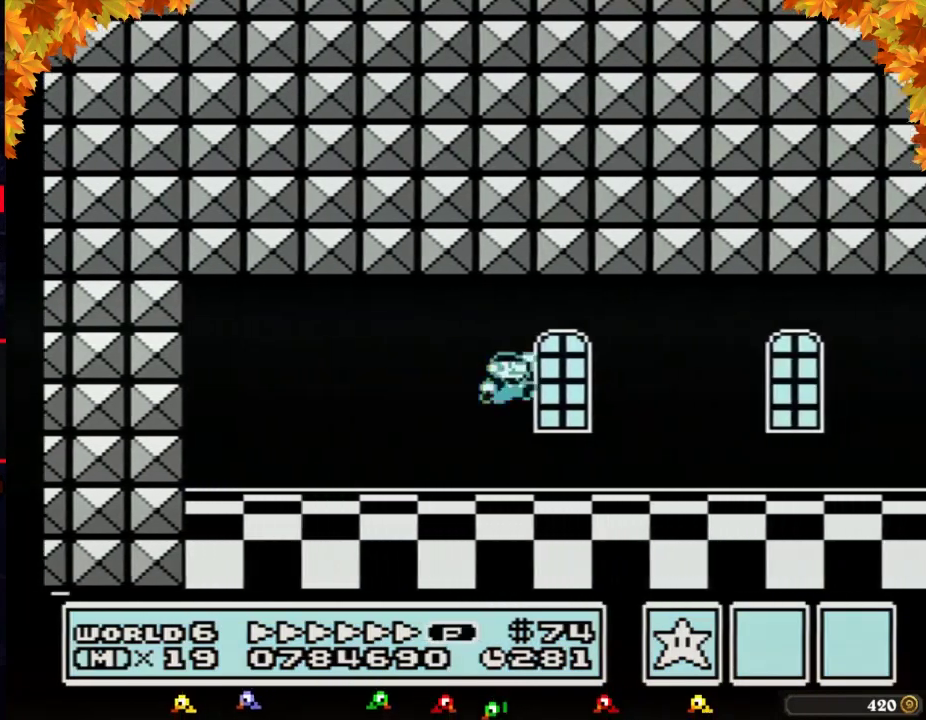
{"buttons": ["B", "DPAD_RIGHT"], "events": []}
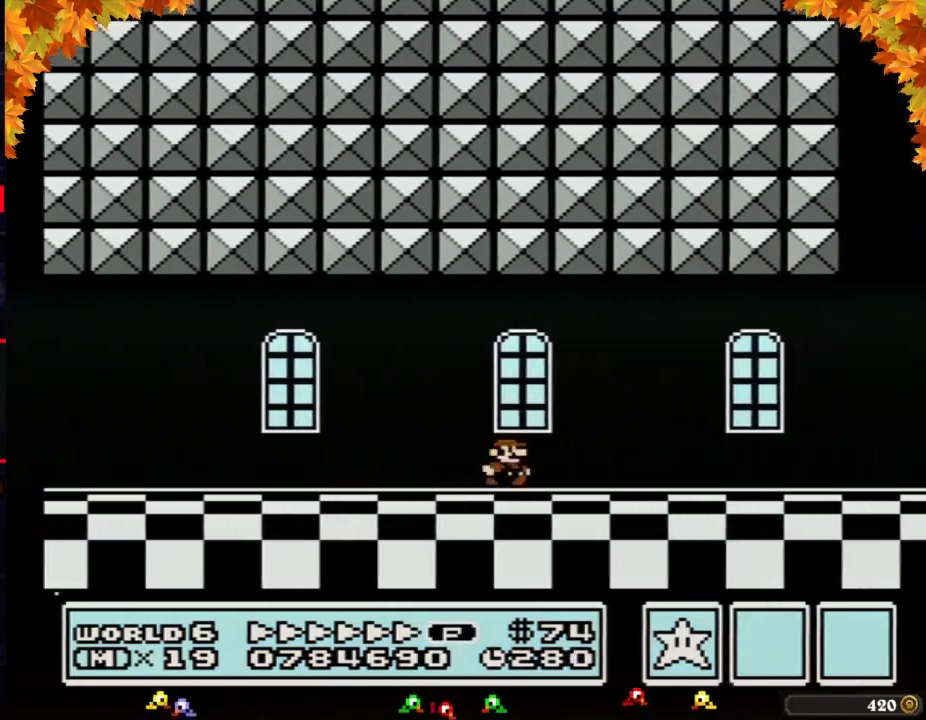
{"buttons": ["B", "DPAD_RIGHT"], "events": []}
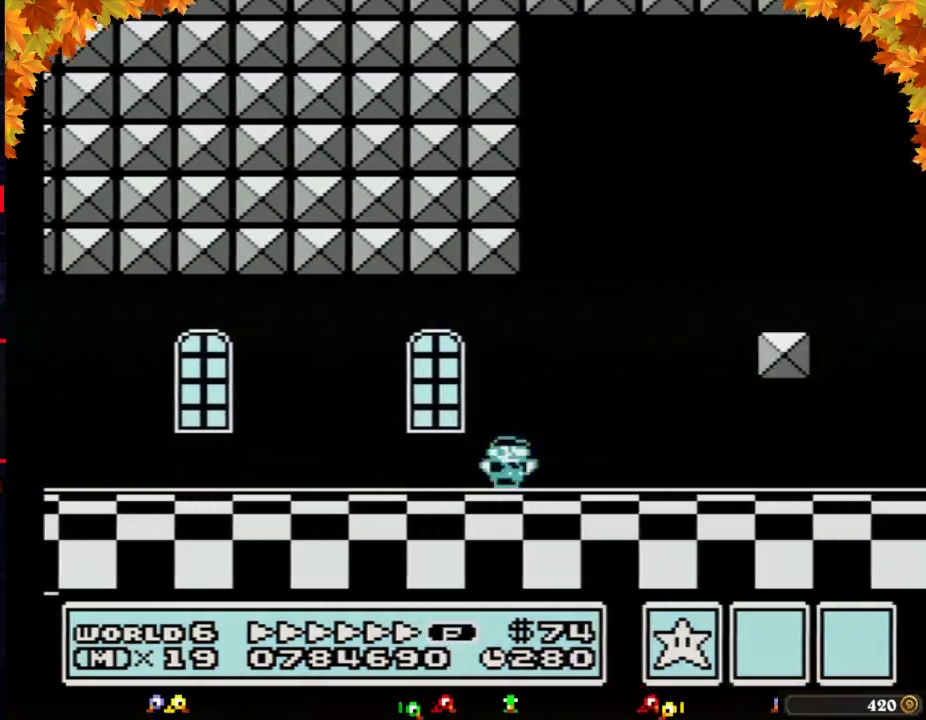
{"buttons": ["B", "DPAD_RIGHT"], "events": []}
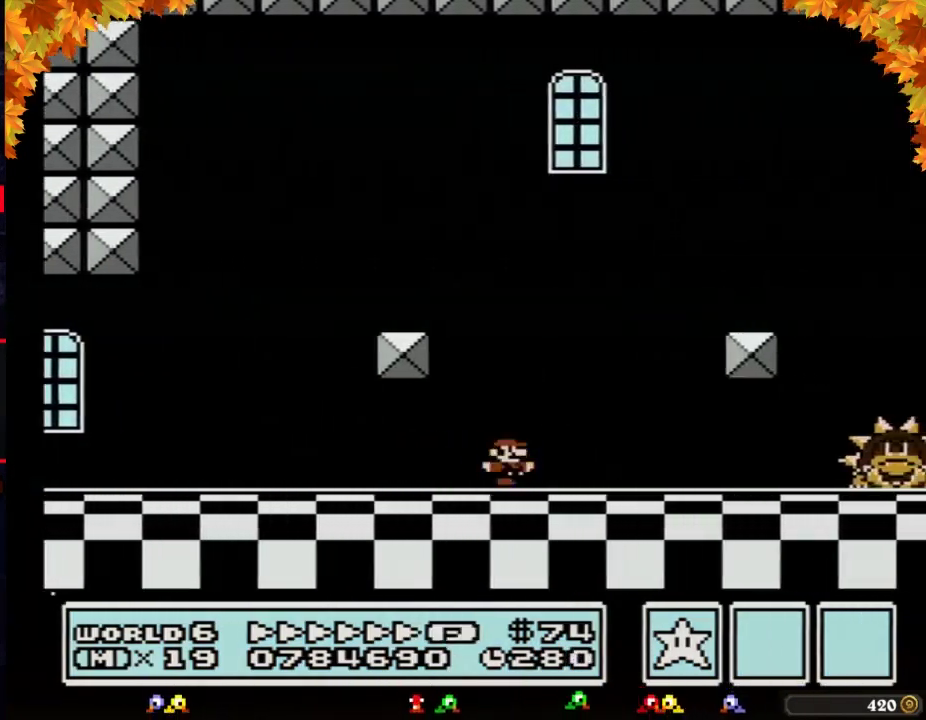
{"buttons": ["B", "DPAD_RIGHT"], "events": []}
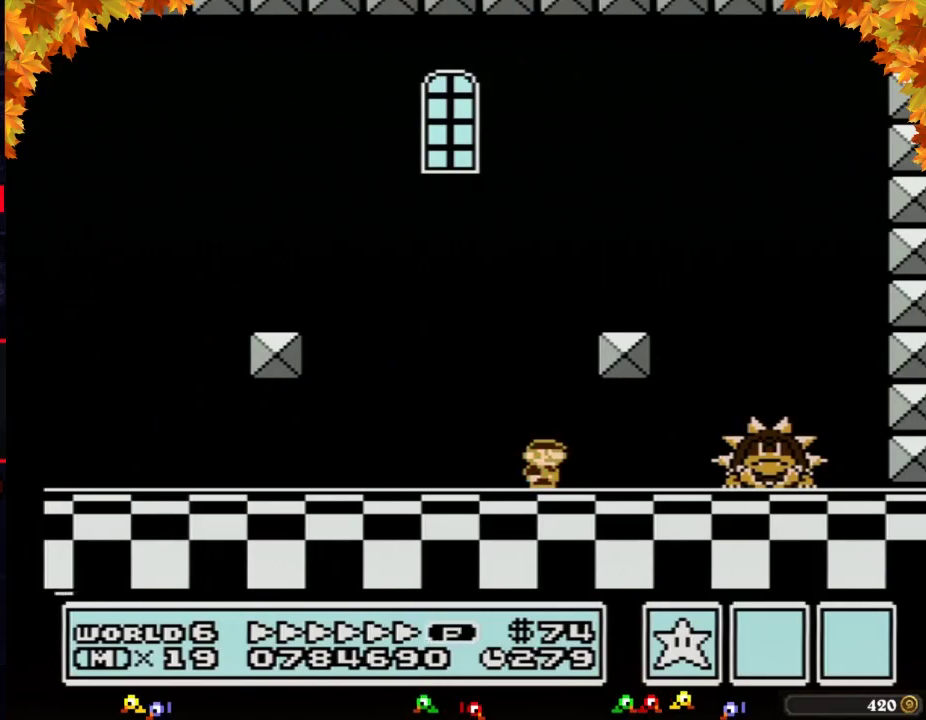
{"buttons": ["B", "DPAD_LEFT"], "events": [[400, "A", "down"], [400, "DPAD_LEFT", "down"], [400, "DPAD_RIGHT", "up"], [467, "A", "up"]]}
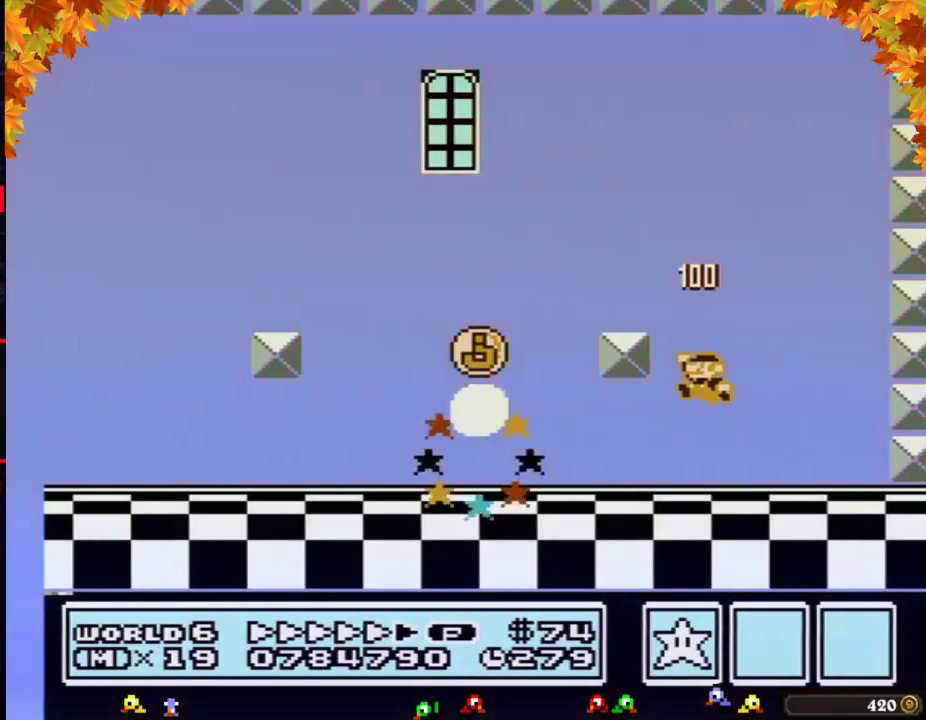
{"buttons": ["B", "DPAD_LEFT"], "events": []}
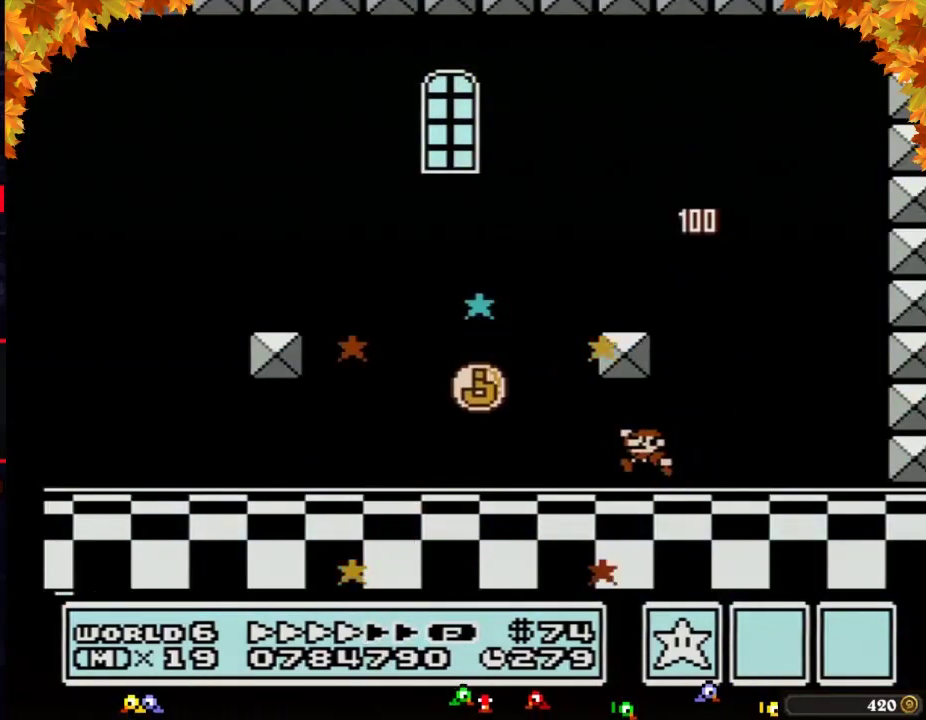
{"buttons": ["B", "DPAD_LEFT"], "events": [[83, "A", "down"], [150, "A", "up"]]}
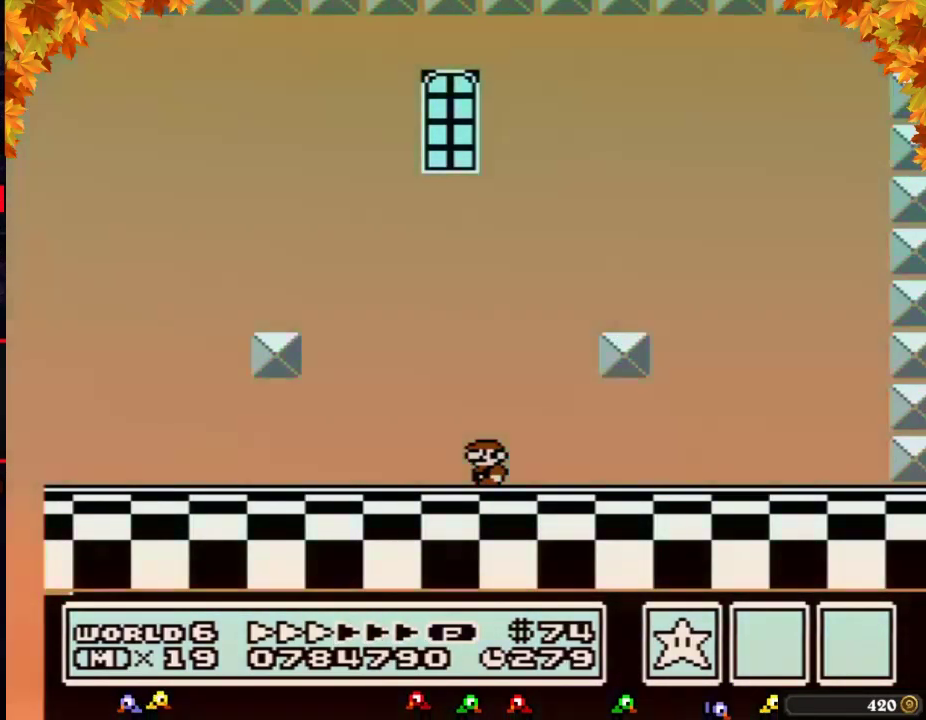
{"buttons": [], "events": [[183, "DPAD_LEFT", "up"], [250, "B", "up"]]}